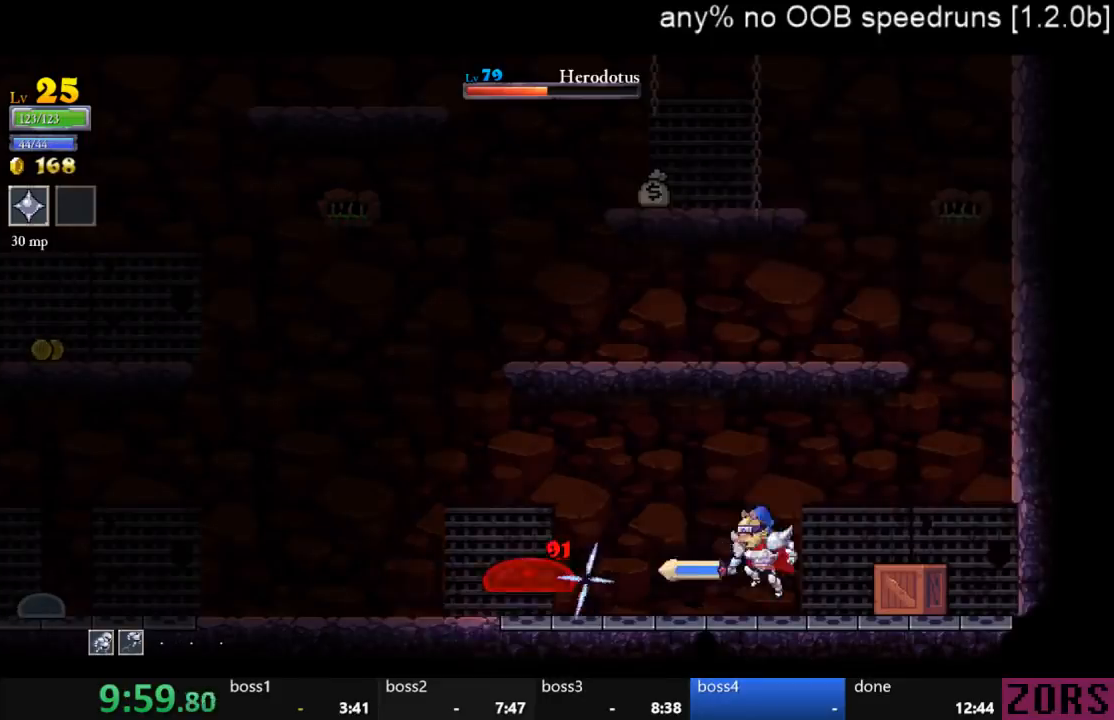
Gameplay with a controller (PlayStation layout); each line is a JSON object with the inputs held at the frame after it. "events" lists button and stick changes between this image and that frame as [ms after this image, input, new state], when the widget could be followed in between. Not read: L2 L3 R2 R3 START.
{"buttons": ["SQUARE", "DPAD_LEFT"], "left_stick": "center", "right_stick": "center", "events": [[133, "DPAD_RIGHT", "up"], [167, "CROSS", "up"], [200, "DPAD_LEFT", "down"], [367, "DPAD_LEFT", "up"], [467, "DPAD_LEFT", "down"], [467, "SQUARE", "down"]]}
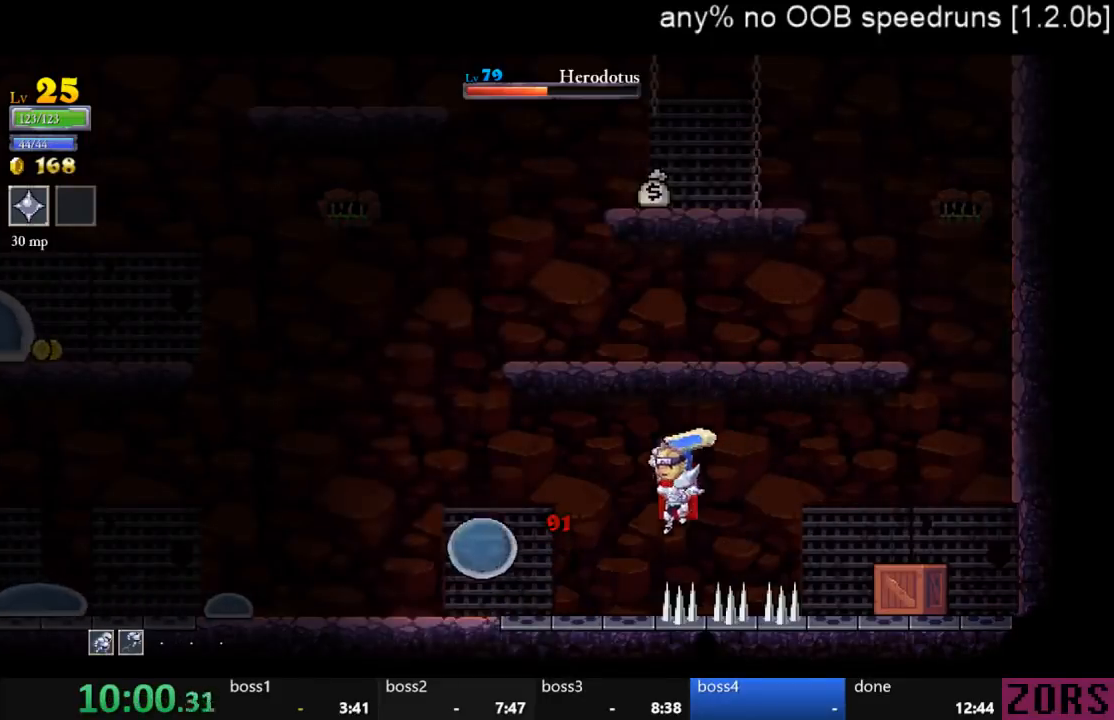
{"buttons": ["CROSS", "SQUARE", "DPAD_UP", "DPAD_LEFT"], "left_stick": "center", "right_stick": "center", "events": [[133, "DPAD_LEFT", "up"], [133, "DPAD_UP", "down"], [133, "SQUARE", "up"], [167, "DPAD_RIGHT", "down"], [167, "DPAD_UP", "up"], [400, "DPAD_LEFT", "down"], [400, "DPAD_RIGHT", "up"], [433, "CROSS", "down"], [467, "DPAD_UP", "down"], [500, "SQUARE", "down"]]}
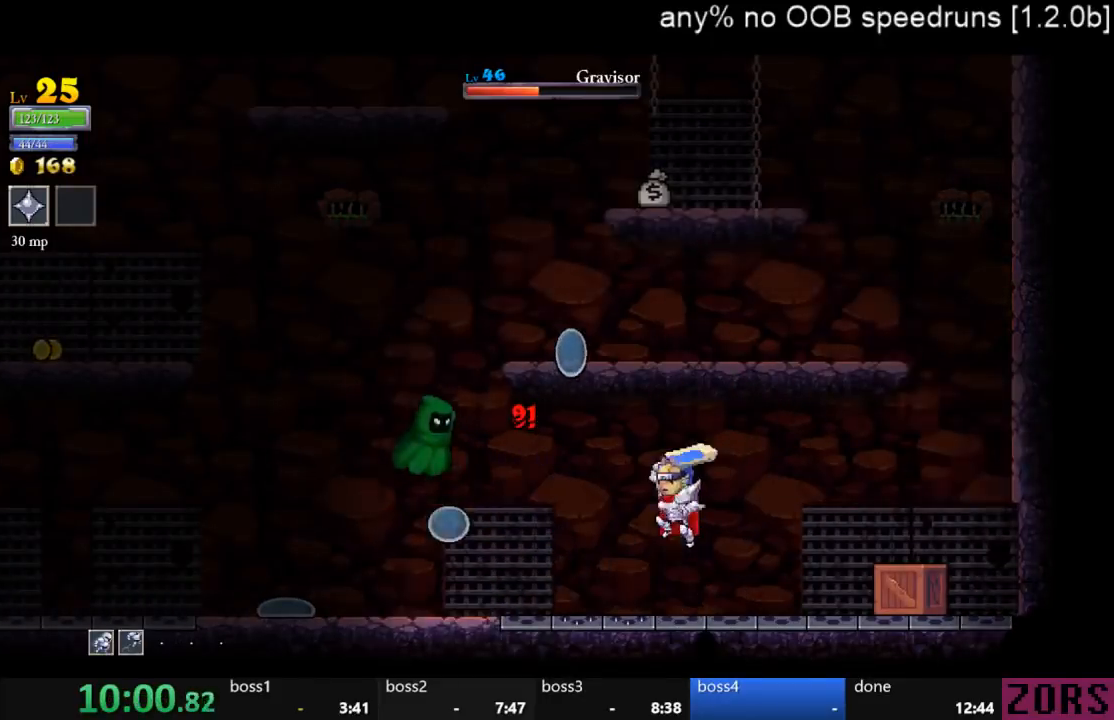
{"buttons": ["SQUARE", "DPAD_LEFT"], "left_stick": "center", "right_stick": "center", "events": [[100, "DPAD_LEFT", "up"], [133, "DPAD_RIGHT", "down"], [133, "DPAD_UP", "up"], [267, "SQUARE", "up"], [333, "DPAD_LEFT", "down"], [333, "DPAD_RIGHT", "up"], [367, "CROSS", "up"], [467, "SQUARE", "down"]]}
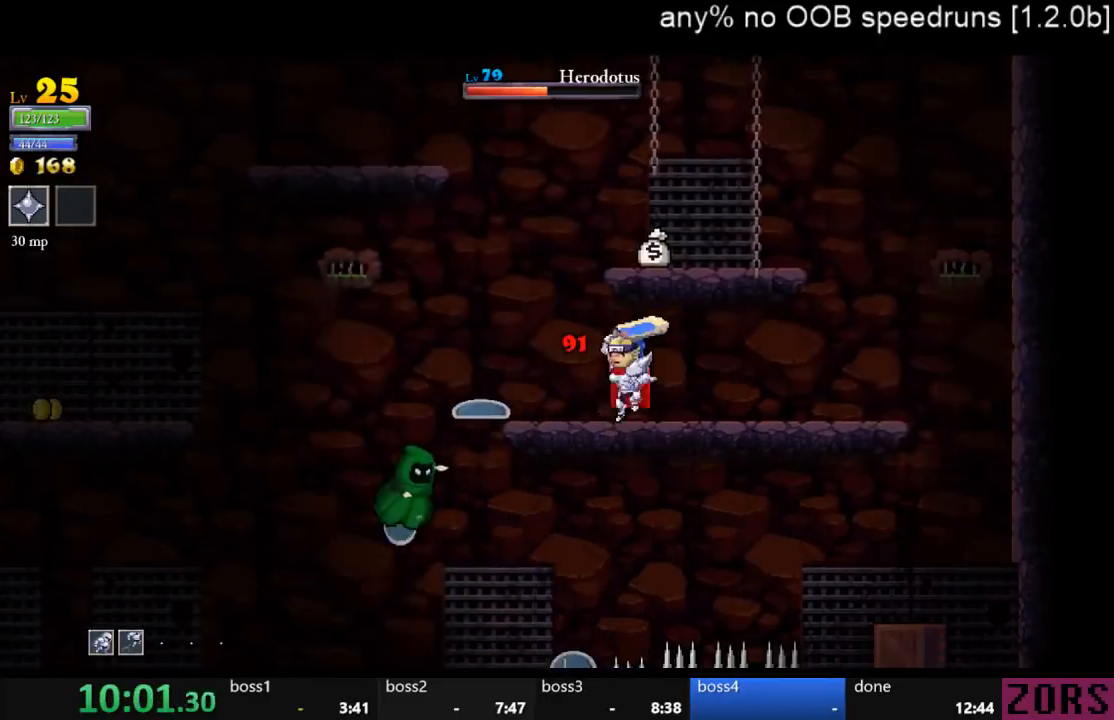
{"buttons": ["CROSS", "DPAD_DOWN", "DPAD_RIGHT"], "left_stick": "center", "right_stick": "center", "events": [[133, "DPAD_LEFT", "up"], [133, "DPAD_RIGHT", "down"], [133, "SQUARE", "up"], [200, "DPAD_DOWN", "down"], [433, "CROSS", "down"]]}
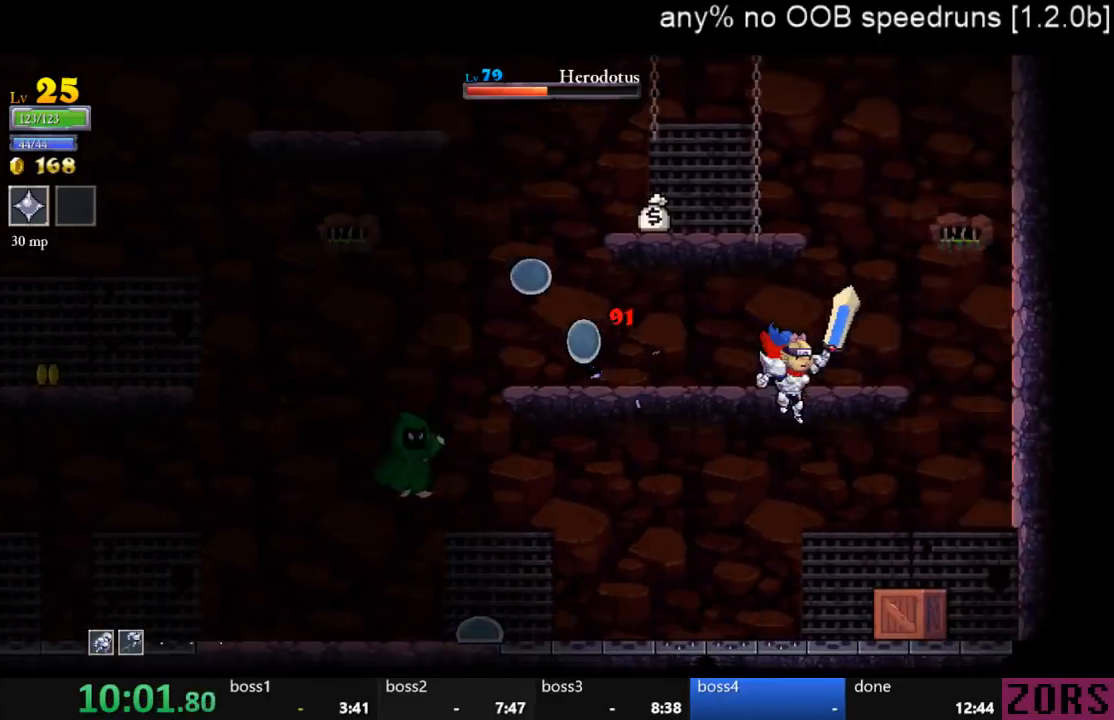
{"buttons": [], "left_stick": "center", "right_stick": "center", "events": [[67, "CROSS", "up"], [200, "DPAD_DOWN", "up"], [267, "DPAD_DOWN", "down"], [300, "DPAD_RIGHT", "up"], [333, "DPAD_DOWN", "up"], [333, "DPAD_LEFT", "down"], [400, "DPAD_LEFT", "up"]]}
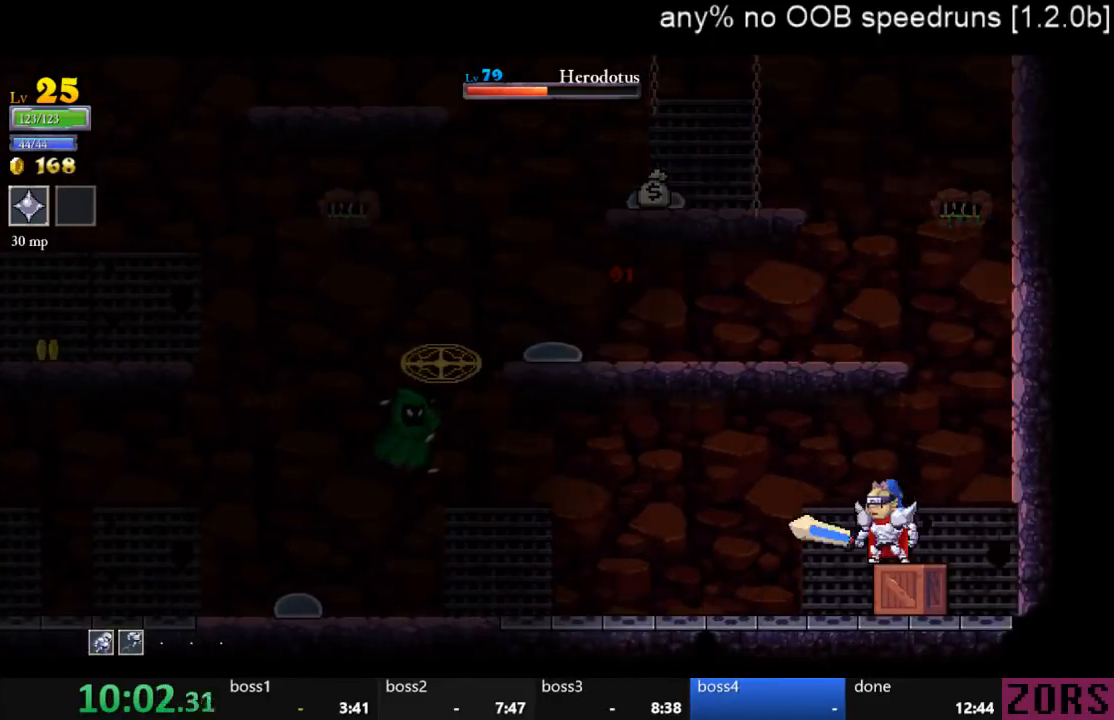
{"buttons": ["DPAD_RIGHT"], "left_stick": "center", "right_stick": "center", "events": [[33, "CROSS", "down"], [67, "DPAD_LEFT", "down"], [167, "SQUARE", "down"], [367, "CROSS", "up"], [367, "DPAD_LEFT", "up"], [367, "DPAD_UP", "down"], [367, "SQUARE", "up"], [400, "DPAD_UP", "up"], [433, "DPAD_RIGHT", "down"]]}
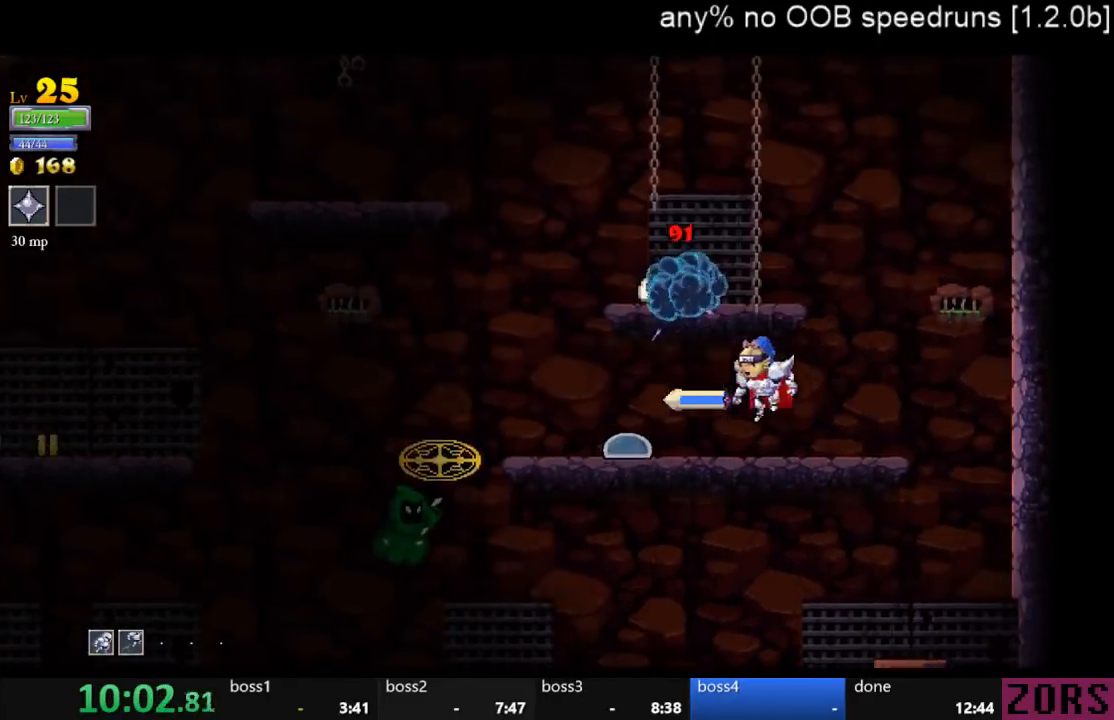
{"buttons": ["DPAD_UP", "DPAD_LEFT"], "left_stick": "center", "right_stick": "center", "events": [[67, "DPAD_RIGHT", "up"], [100, "DPAD_LEFT", "down"], [133, "SQUARE", "down"], [167, "DPAD_UP", "down"], [200, "DPAD_LEFT", "up"], [200, "DPAD_RIGHT", "down"], [233, "DPAD_UP", "up"], [267, "SQUARE", "up"], [400, "DPAD_LEFT", "down"], [400, "DPAD_RIGHT", "up"], [400, "DPAD_UP", "down"]]}
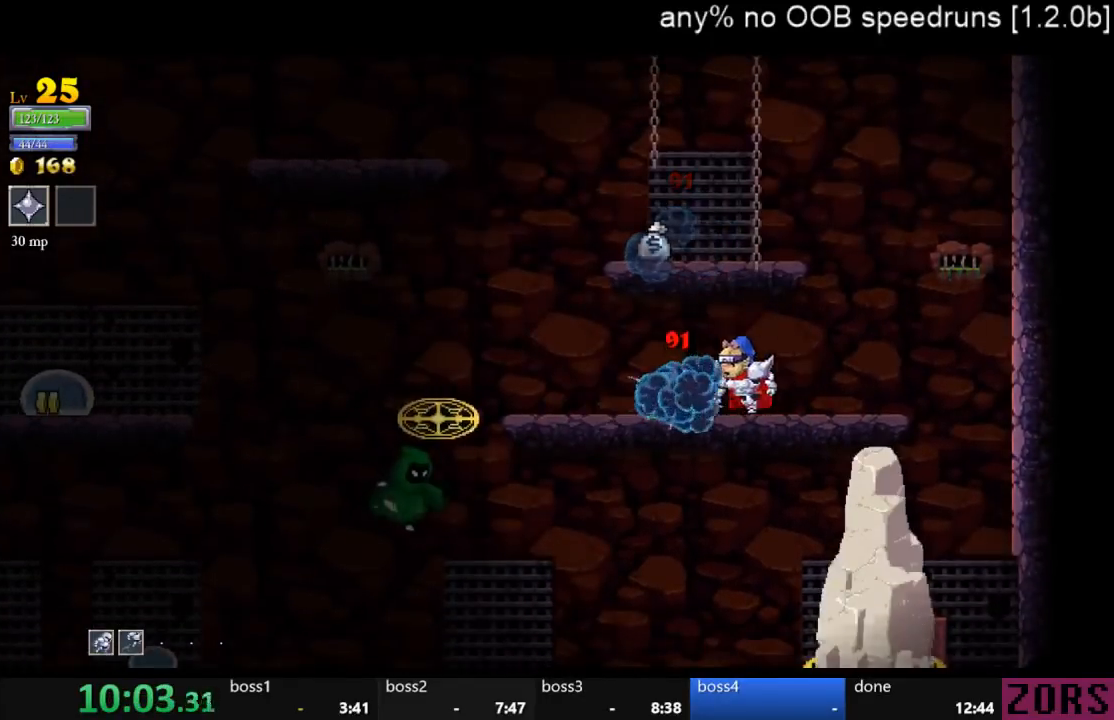
{"buttons": [], "left_stick": "center", "right_stick": "center"}
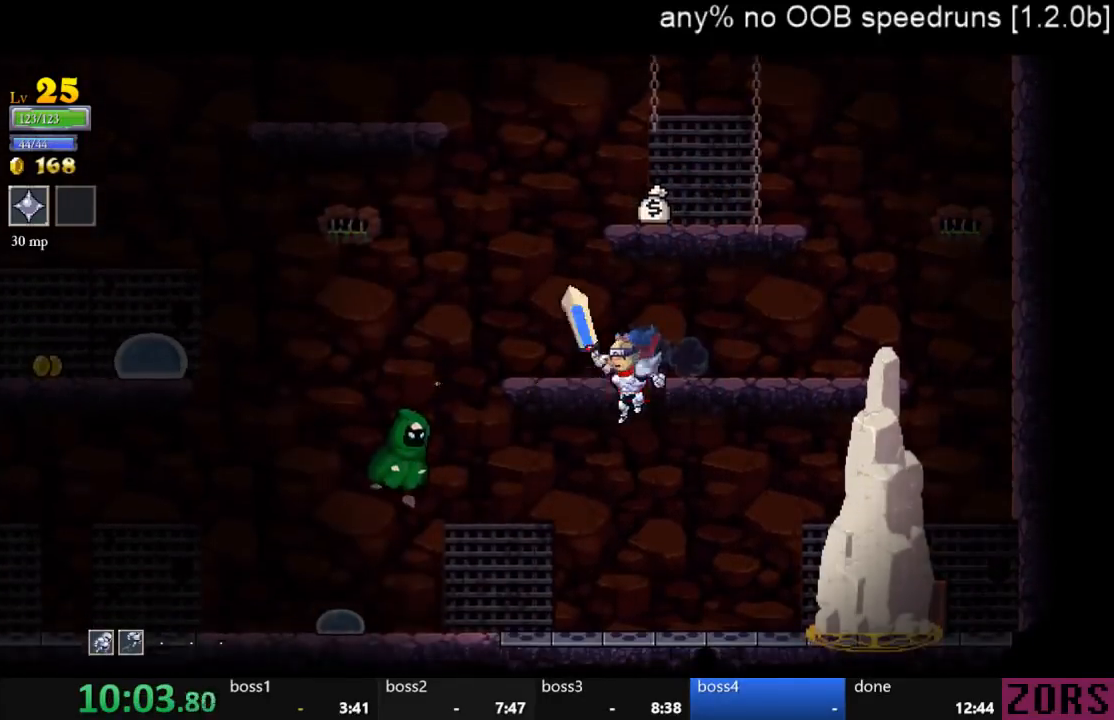
{"buttons": ["DPAD_RIGHT"], "left_stick": "center", "right_stick": "center", "events": [[67, "DPAD_LEFT", "down"], [100, "SQUARE", "down"], [300, "DPAD_DOWN", "down"], [300, "DPAD_LEFT", "up"], [300, "SQUARE", "up"], [333, "DPAD_DOWN", "up"], [333, "DPAD_RIGHT", "down"], [467, "DPAD_DOWN", "down"], [500, "DPAD_DOWN", "up"]]}
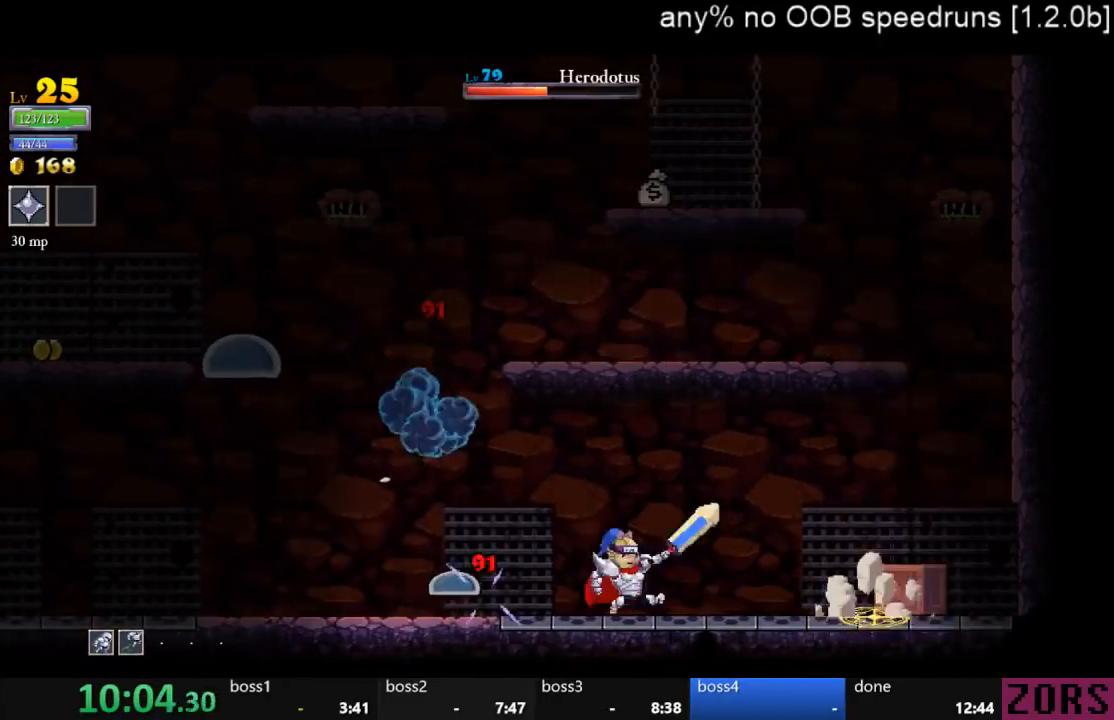
{"buttons": ["SQUARE"], "left_stick": "center", "right_stick": "center", "events": [[33, "CROSS", "down"], [33, "DPAD_RIGHT", "up"], [67, "DPAD_LEFT", "down"], [167, "CROSS", "up"], [400, "DPAD_LEFT", "up"], [400, "SQUARE", "down"]]}
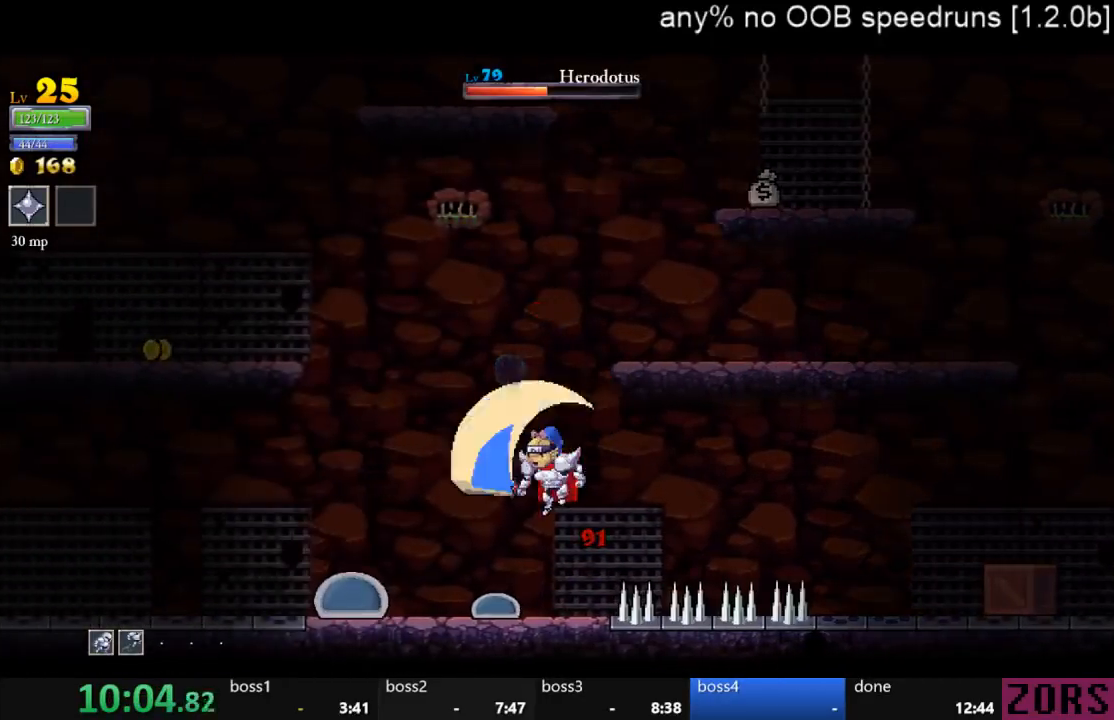
{"buttons": [], "left_stick": "center", "right_stick": "center", "events": [[100, "SQUARE", "up"], [433, "SQUARE", "down"], [467, "SQUARE", "up"]]}
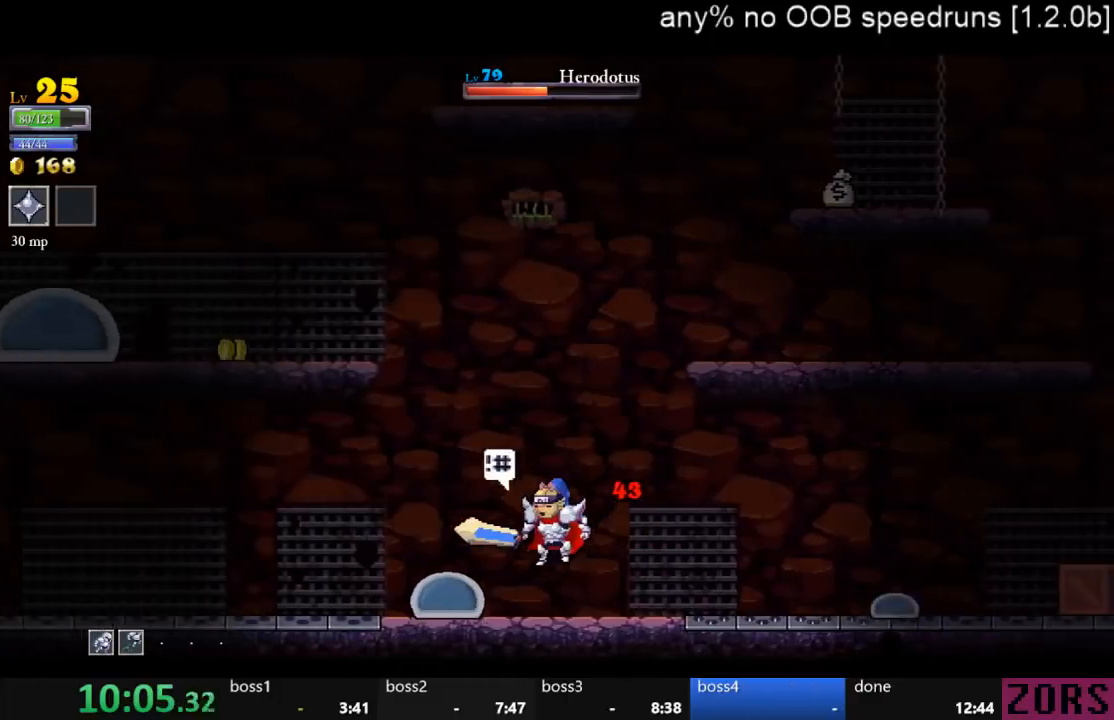
{"buttons": ["SQUARE"], "left_stick": "center", "right_stick": "center", "events": [[233, "SQUARE", "down"], [267, "SQUARE", "up"], [367, "SQUARE", "down"], [467, "SQUARE", "up"], [500, "SQUARE", "down"]]}
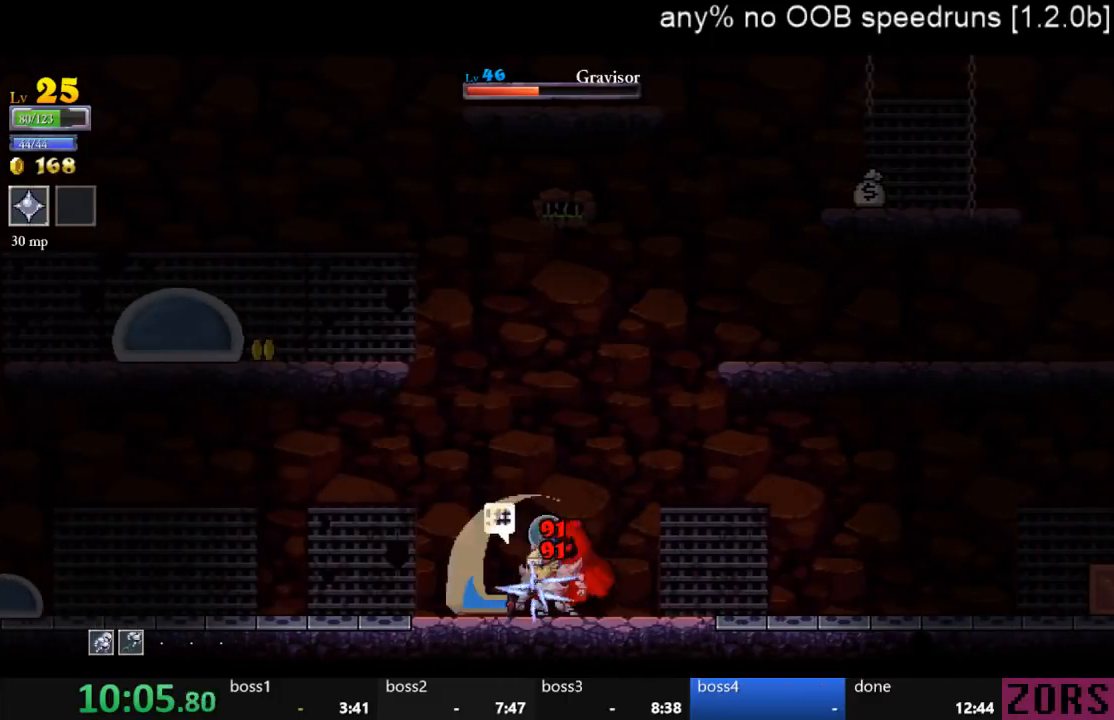
{"buttons": [], "left_stick": "center", "right_stick": "center", "events": [[100, "SQUARE", "up"], [200, "SQUARE", "down"], [233, "SQUARE", "up"], [300, "SQUARE", "down"], [367, "SQUARE", "up"]]}
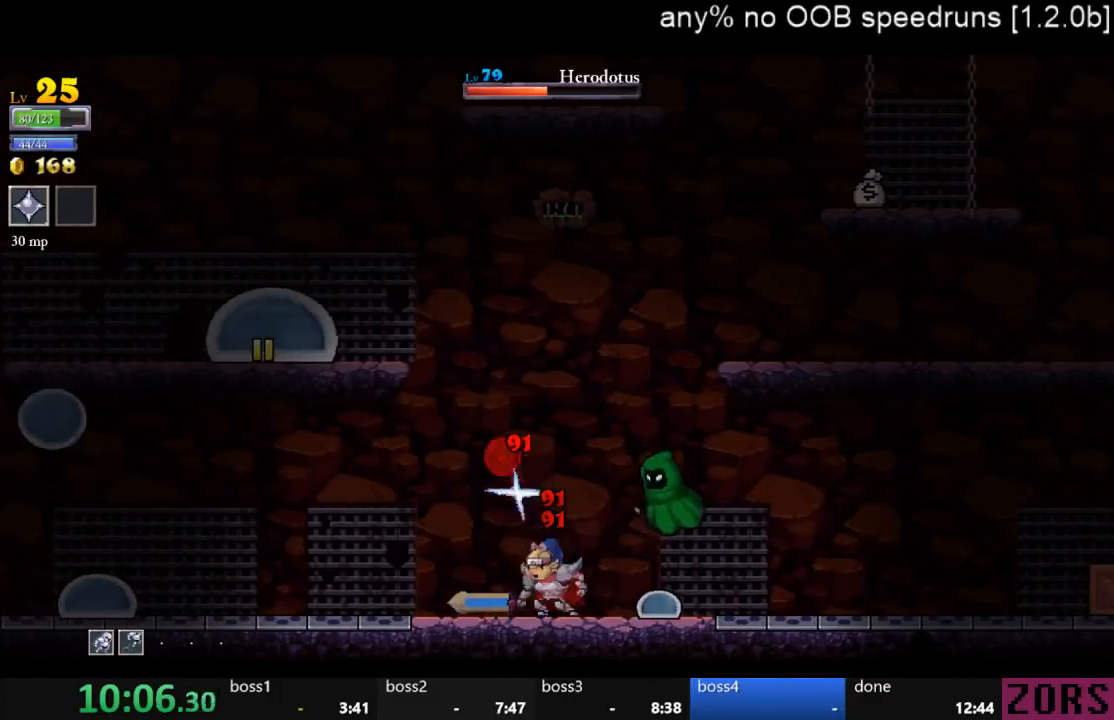
{"buttons": ["CROSS", "DPAD_DOWN", "DPAD_LEFT"], "left_stick": "center", "right_stick": "center", "events": [[233, "SQUARE", "down"], [267, "DPAD_RIGHT", "down"], [333, "CROSS", "down"], [367, "DPAD_DOWN", "down"], [367, "DPAD_RIGHT", "up"], [400, "DPAD_DOWN", "up"], [400, "DPAD_LEFT", "down"], [433, "DPAD_DOWN", "down"], [467, "SQUARE", "up"]]}
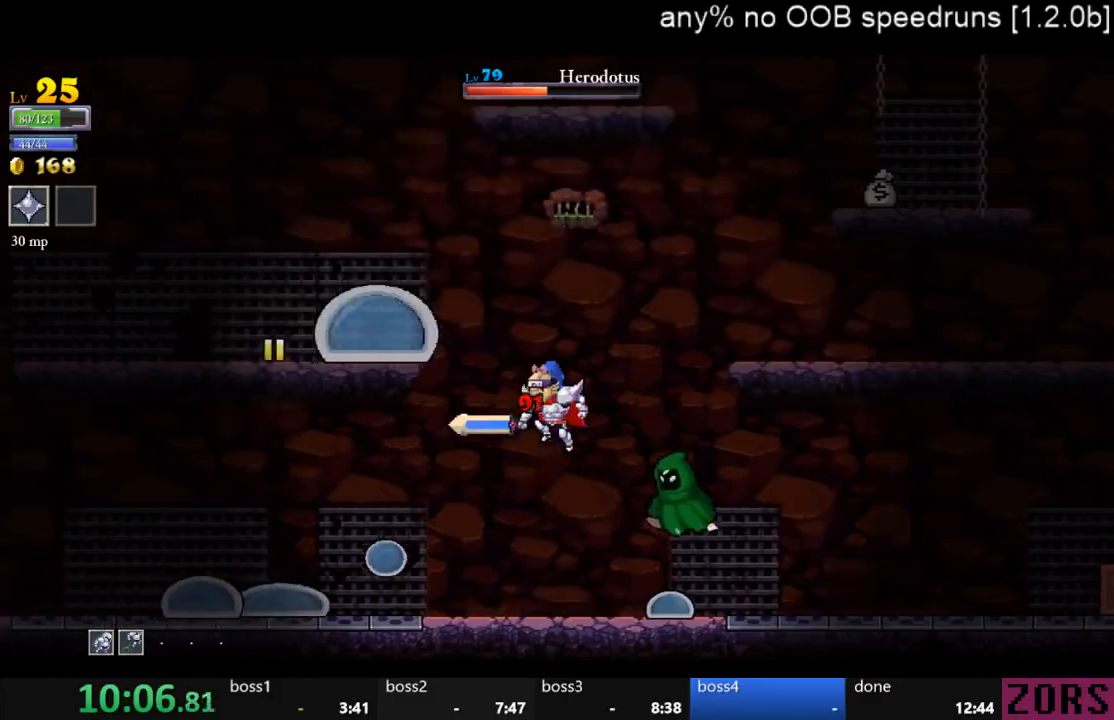
{"buttons": ["CROSS", "DPAD_RIGHT"], "left_stick": "center", "right_stick": "center", "events": [[33, "DPAD_DOWN", "up"], [67, "DPAD_LEFT", "up"], [100, "DPAD_RIGHT", "down"], [133, "CROSS", "up"], [267, "CROSS", "down"]]}
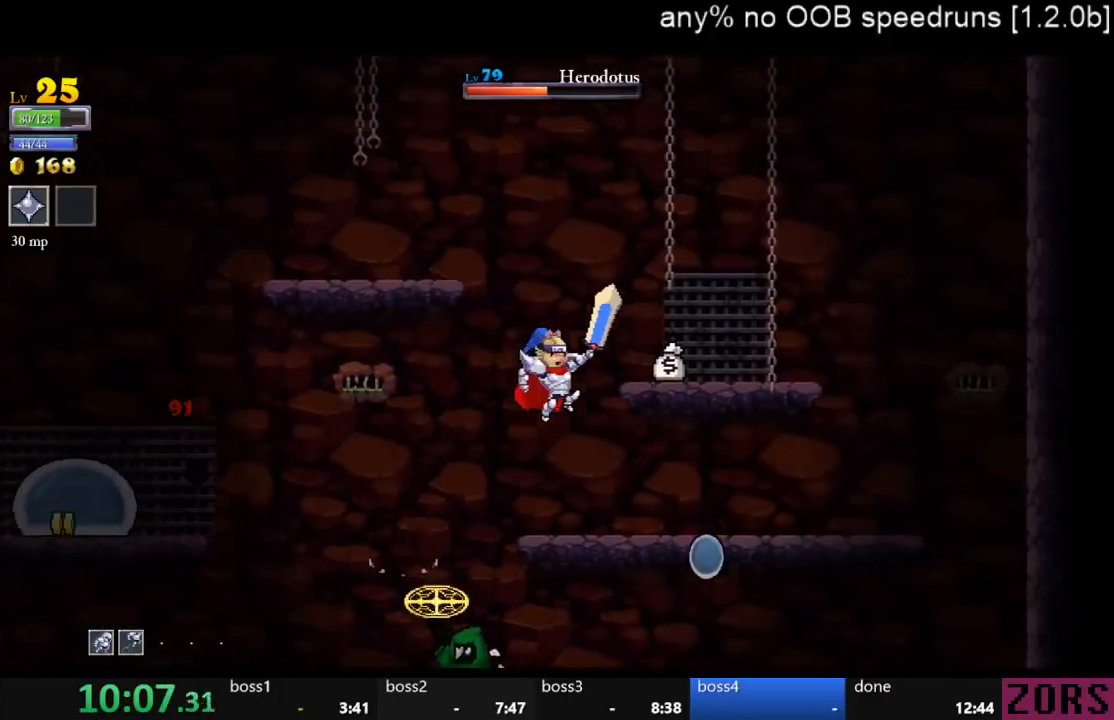
{"buttons": ["DPAD_RIGHT"], "left_stick": "center", "right_stick": "center", "events": [[100, "CROSS", "up"], [200, "DPAD_RIGHT", "up"], [200, "SQUARE", "down"], [300, "DPAD_RIGHT", "down"], [333, "SQUARE", "up"]]}
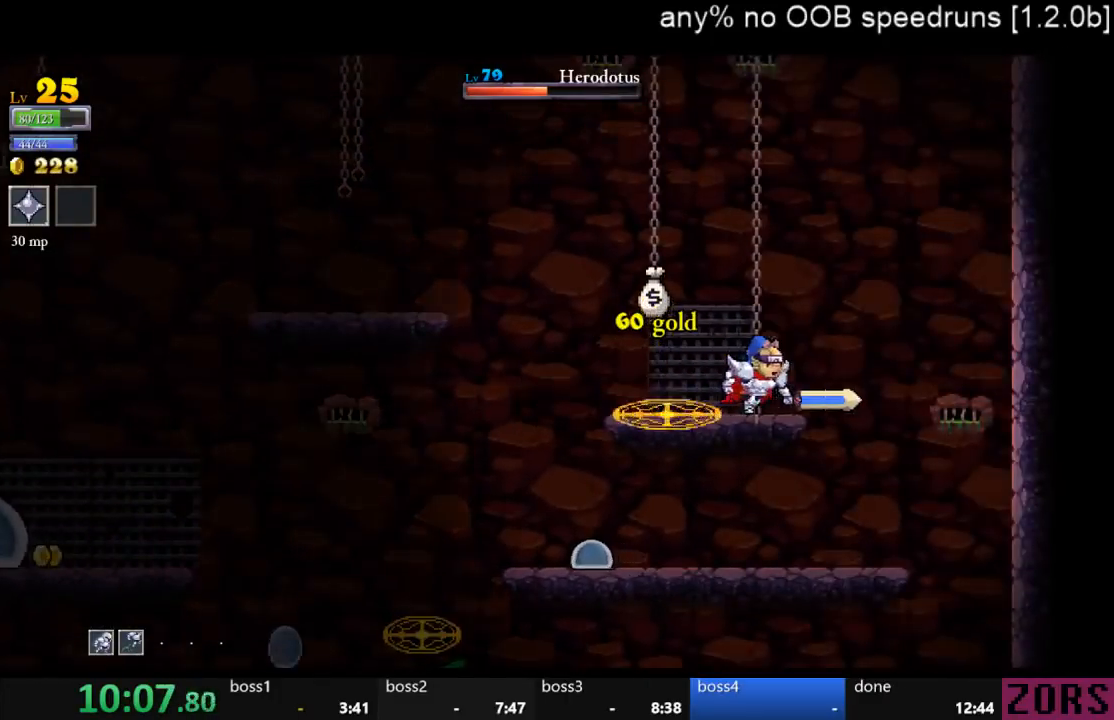
{"buttons": [], "left_stick": "center", "right_stick": "center", "events": [[133, "DPAD_DOWN", "down"], [200, "CROSS", "down"], [300, "CROSS", "up"], [333, "DPAD_RIGHT", "up"], [367, "DPAD_DOWN", "up"], [400, "DPAD_LEFT", "down"], [500, "DPAD_LEFT", "up"]]}
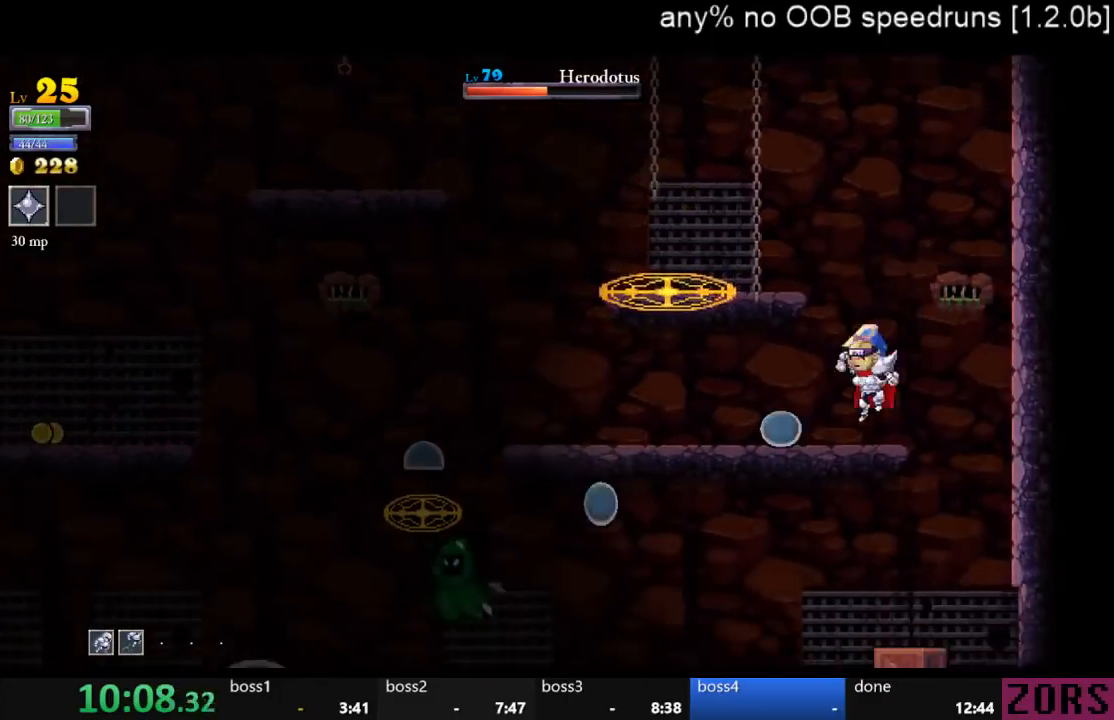
{"buttons": [], "left_stick": "center", "right_stick": "center", "events": [[33, "SQUARE", "down"], [100, "DPAD_RIGHT", "down"], [133, "SQUARE", "up"], [233, "CROSS", "down"], [333, "DPAD_RIGHT", "up"], [400, "CROSS", "up"]]}
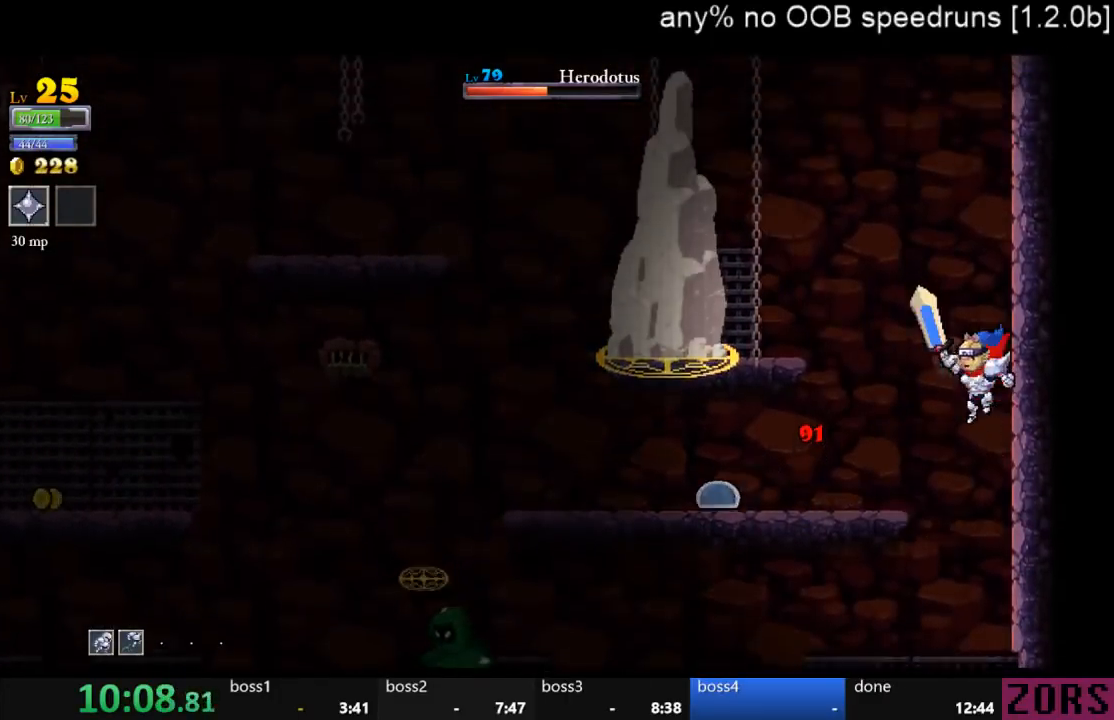
{"buttons": [], "left_stick": "center", "right_stick": "center", "events": [[67, "DPAD_LEFT", "down"], [167, "DPAD_LEFT", "up"], [200, "SQUARE", "down"], [233, "DPAD_LEFT", "down"], [333, "SQUARE", "up"], [400, "DPAD_LEFT", "up"]]}
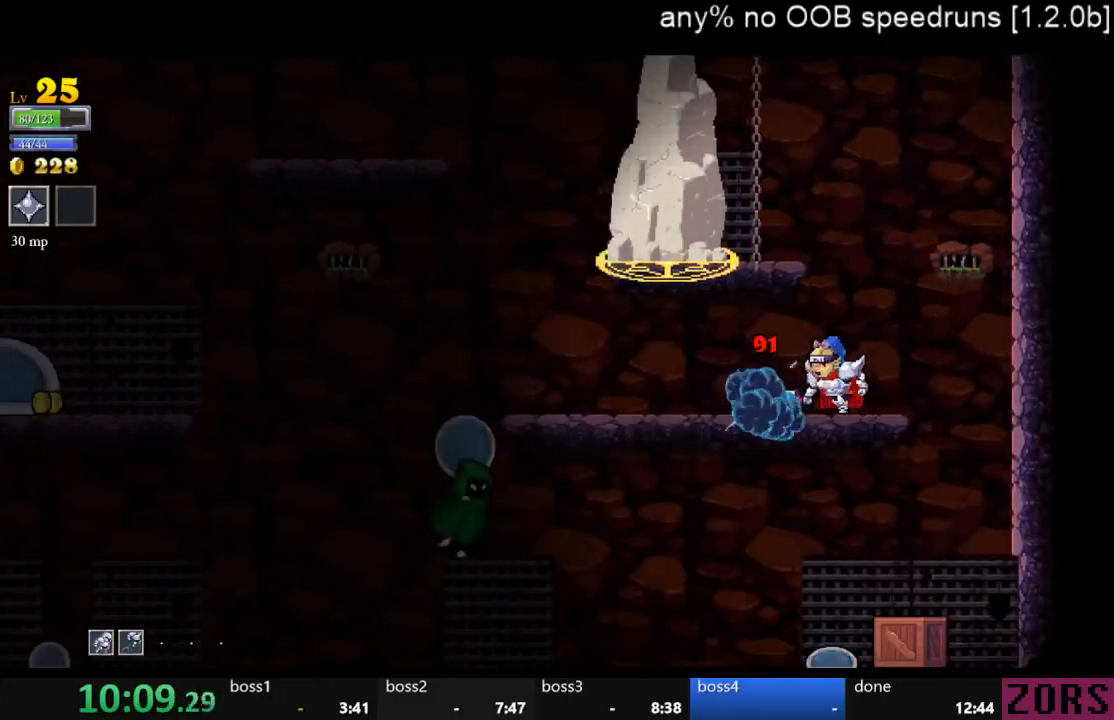
{"buttons": [], "left_stick": "center", "right_stick": "center", "events": [[267, "SQUARE", "down"], [400, "DPAD_LEFT", "down"], [433, "SQUARE", "up"], [500, "DPAD_LEFT", "up"]]}
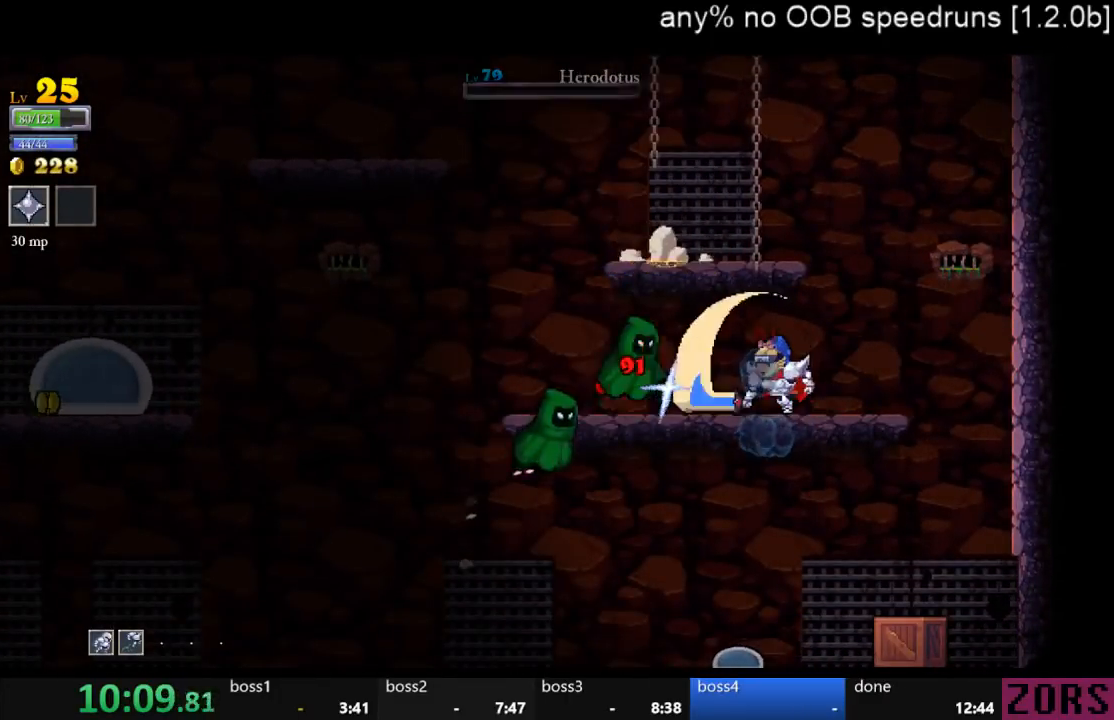
{"buttons": [], "left_stick": "center", "right_stick": "center", "events": [[267, "DPAD_LEFT", "down"], [267, "SQUARE", "down"], [400, "DPAD_LEFT", "up"], [433, "SQUARE", "up"]]}
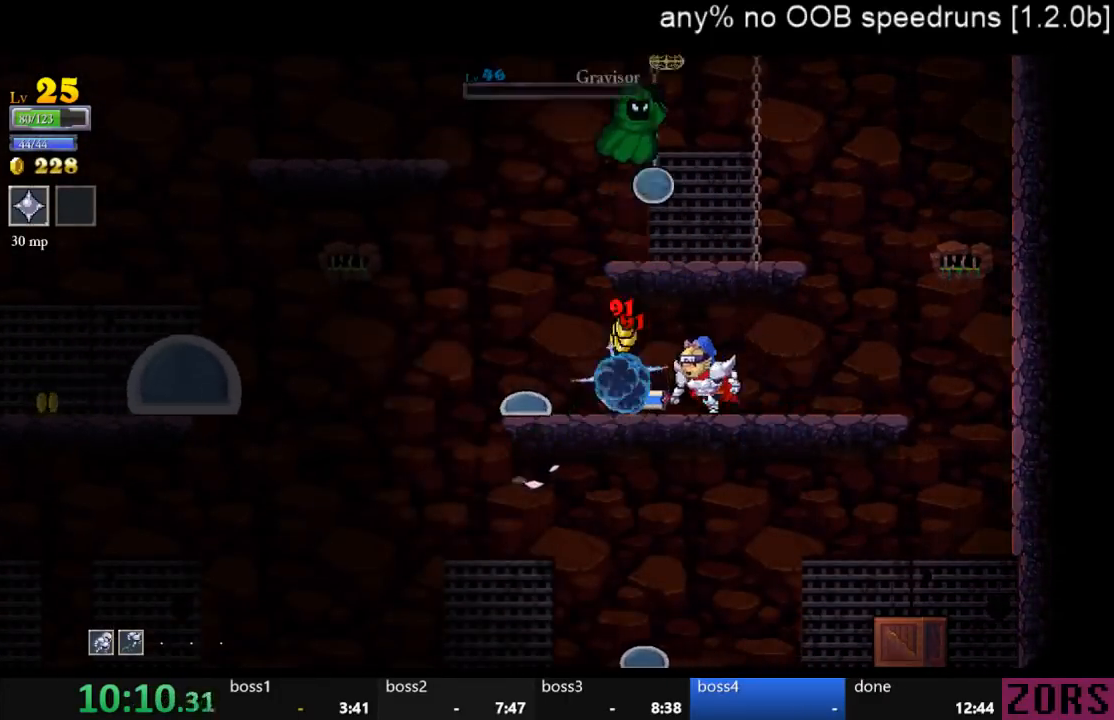
{"buttons": ["CROSS"], "left_stick": "center", "right_stick": "center", "events": [[200, "SQUARE", "down"], [233, "CROSS", "down"], [400, "SQUARE", "up"]]}
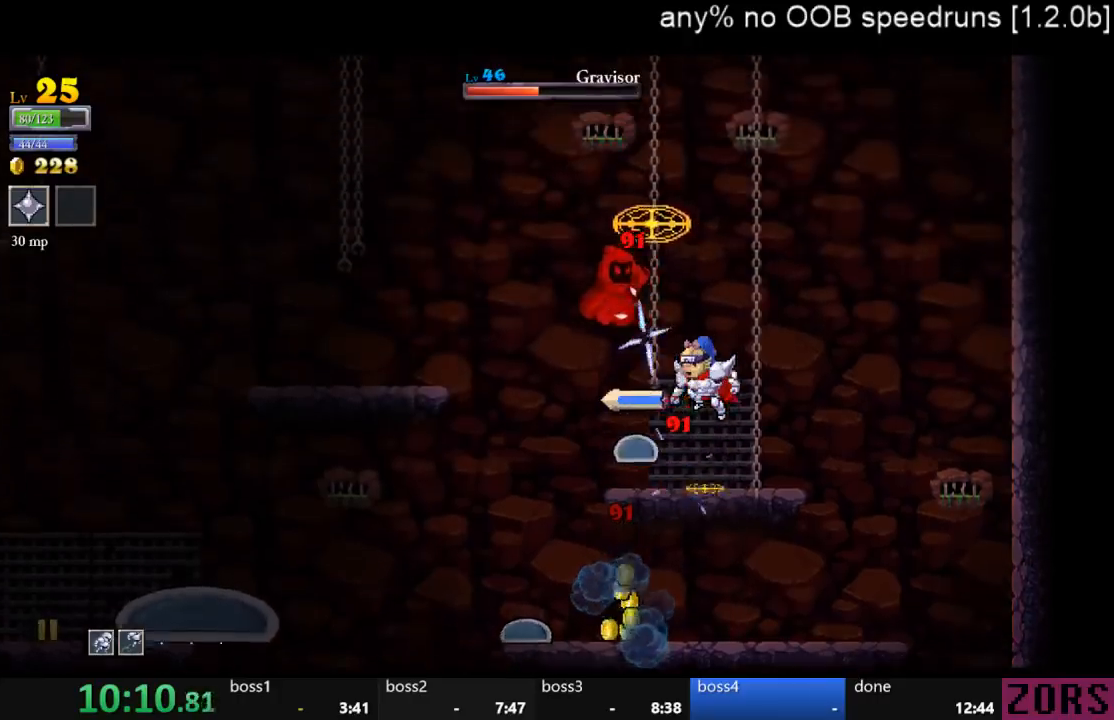
{"buttons": ["CROSS"], "left_stick": "center", "right_stick": "center", "events": [[200, "CROSS", "up"], [233, "SQUARE", "down"], [267, "DPAD_LEFT", "down"], [267, "DPAD_UP", "down"], [300, "DPAD_UP", "up"], [367, "SQUARE", "up"], [433, "CROSS", "down"], [467, "DPAD_LEFT", "up"]]}
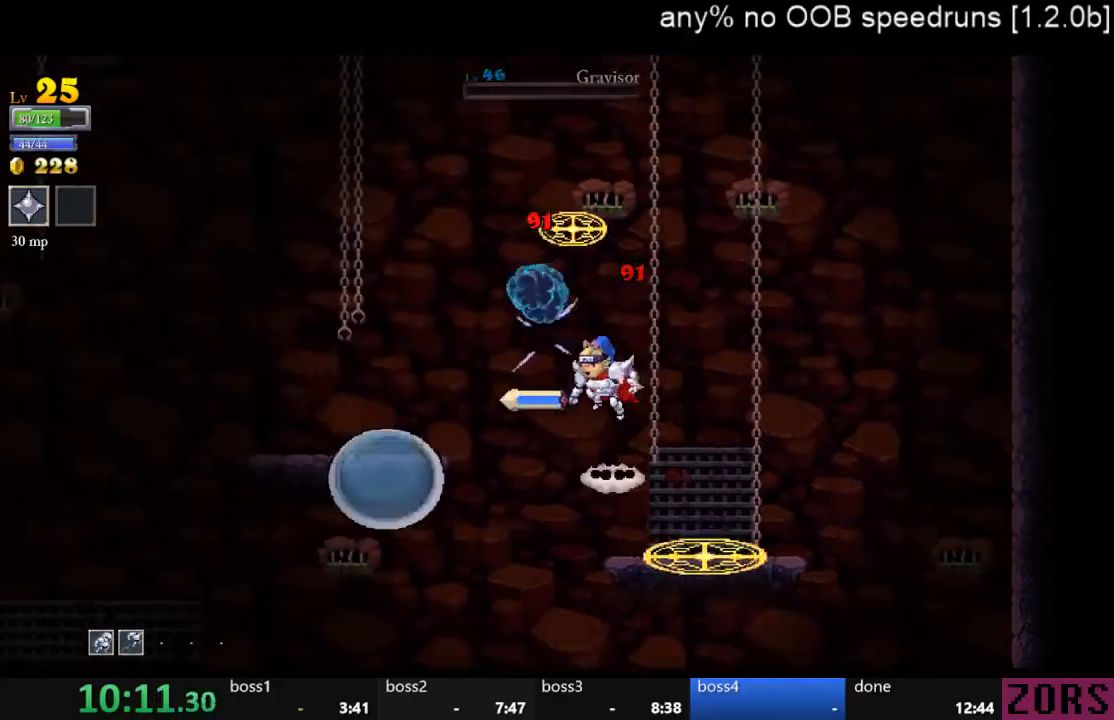
{"buttons": ["DPAD_LEFT"], "left_stick": "center", "right_stick": "center", "events": [[233, "DPAD_LEFT", "down"], [300, "DPAD_UP", "down"], [333, "DPAD_UP", "up"], [500, "CROSS", "up"]]}
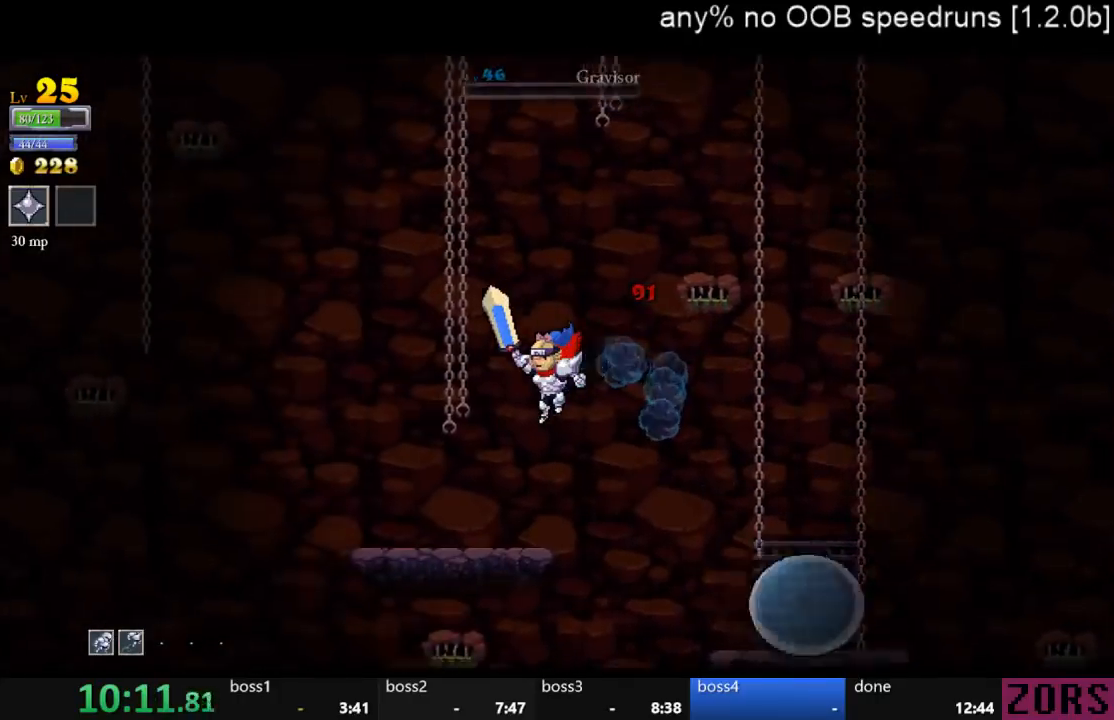
{"buttons": ["L1", "DPAD_UP", "DPAD_LEFT"], "left_stick": "center", "right_stick": "center", "events": [[467, "L1", "down"], [500, "DPAD_UP", "down"]]}
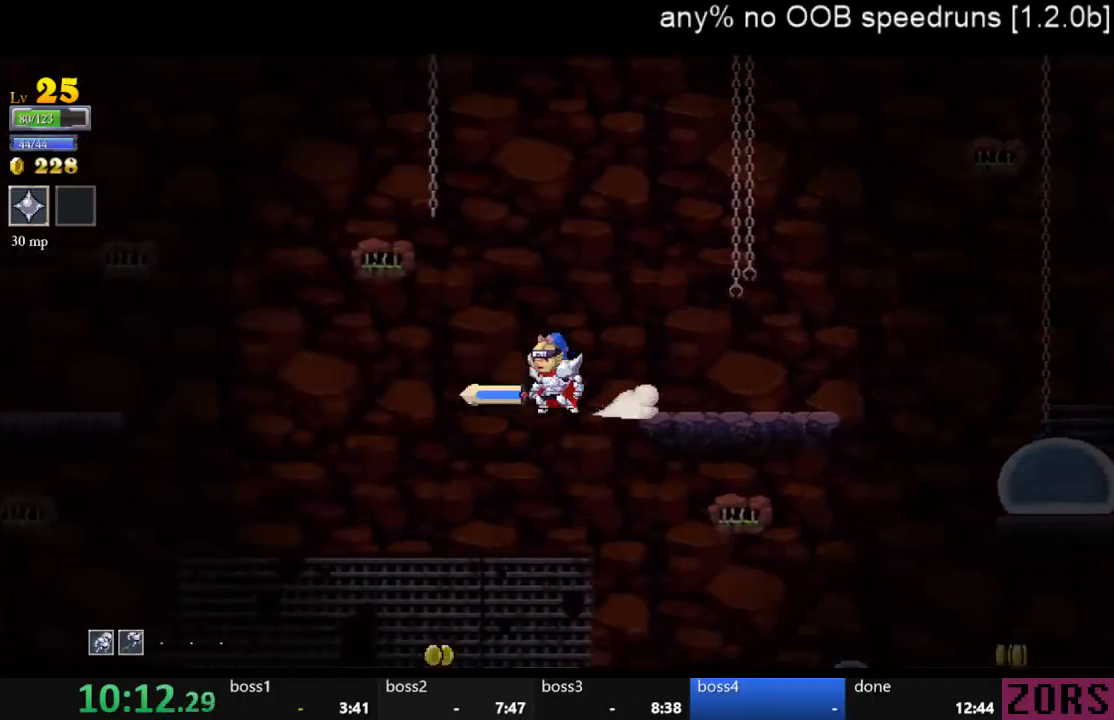
{"buttons": ["DPAD_LEFT"], "left_stick": "center", "right_stick": "center", "events": [[167, "L1", "up"], [233, "DPAD_UP", "up"]]}
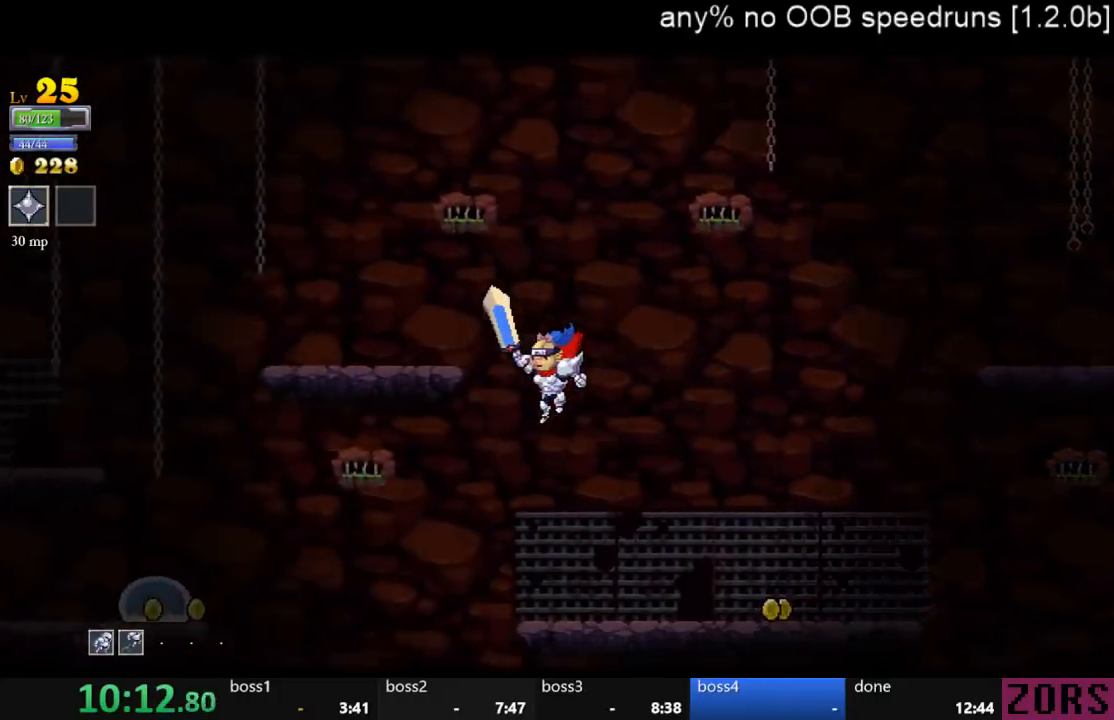
{"buttons": ["CROSS", "DPAD_LEFT"], "left_stick": "center", "right_stick": "center", "events": [[233, "CROSS", "down"]]}
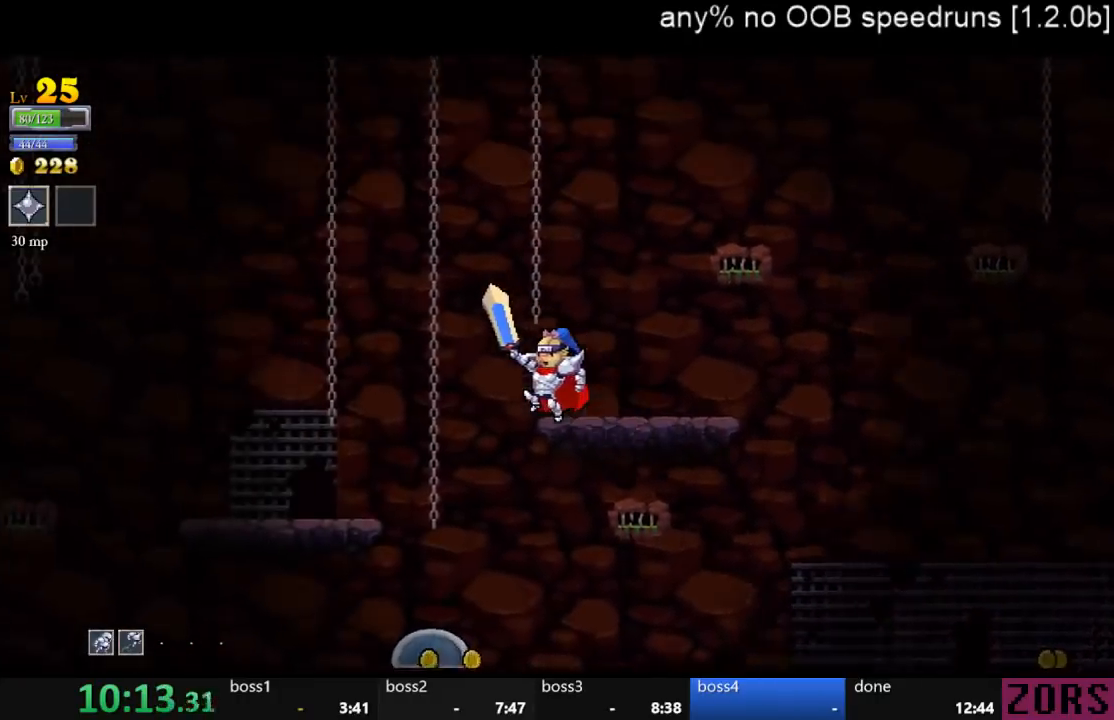
{"buttons": ["DPAD_DOWN", "DPAD_LEFT"], "left_stick": "center", "right_stick": "center", "events": [[233, "CROSS", "up"], [433, "DPAD_DOWN", "down"]]}
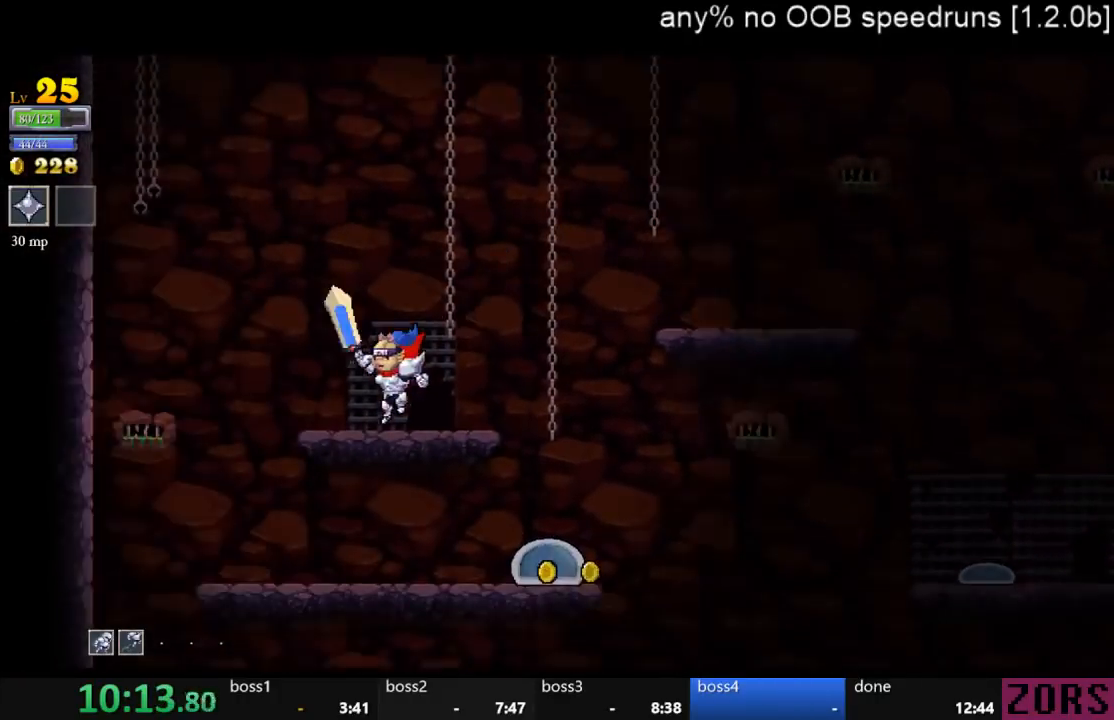
{"buttons": ["SQUARE", "DPAD_RIGHT"], "left_stick": "center", "right_stick": "center", "events": [[267, "DPAD_DOWN", "up"], [367, "DPAD_LEFT", "up"], [367, "DPAD_RIGHT", "down"], [467, "SQUARE", "down"]]}